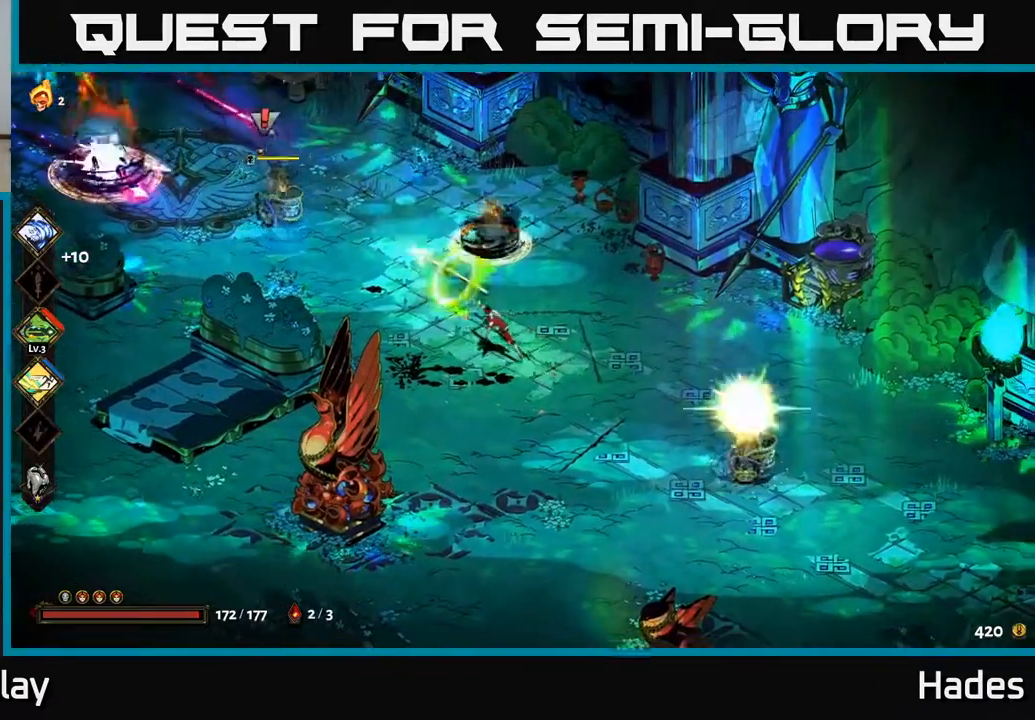
Gameplay with a controller (Xbox layout); each line is a JSON object with the inputs held at the frame after it. "events" lists button and stick changes between this image and that frame as [ms after this image, input, new state], when the widget could be followed in between. Not read: right_stick.
{"buttons": [], "left_stick": "left", "events": [[350, "left_stick", "left"]]}
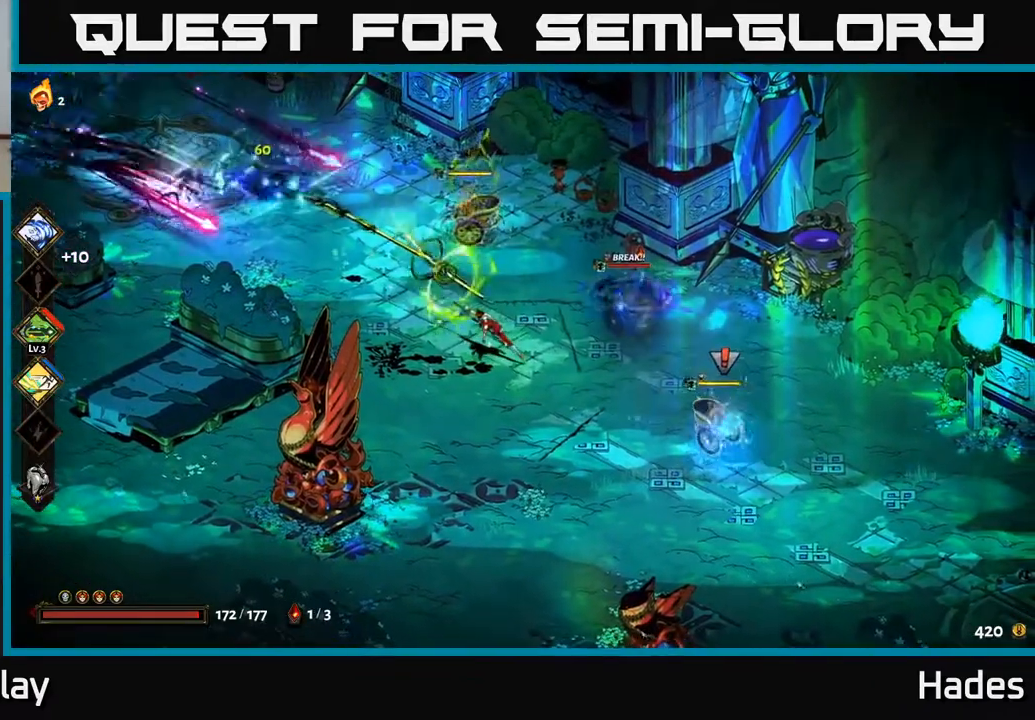
{"buttons": ["A", "X"], "left_stick": "up-right", "events": [[183, "A", "down"], [283, "A", "up"], [350, "A", "down"], [417, "X", "down"], [433, "left_stick", "up"], [483, "left_stick", "up-right"]]}
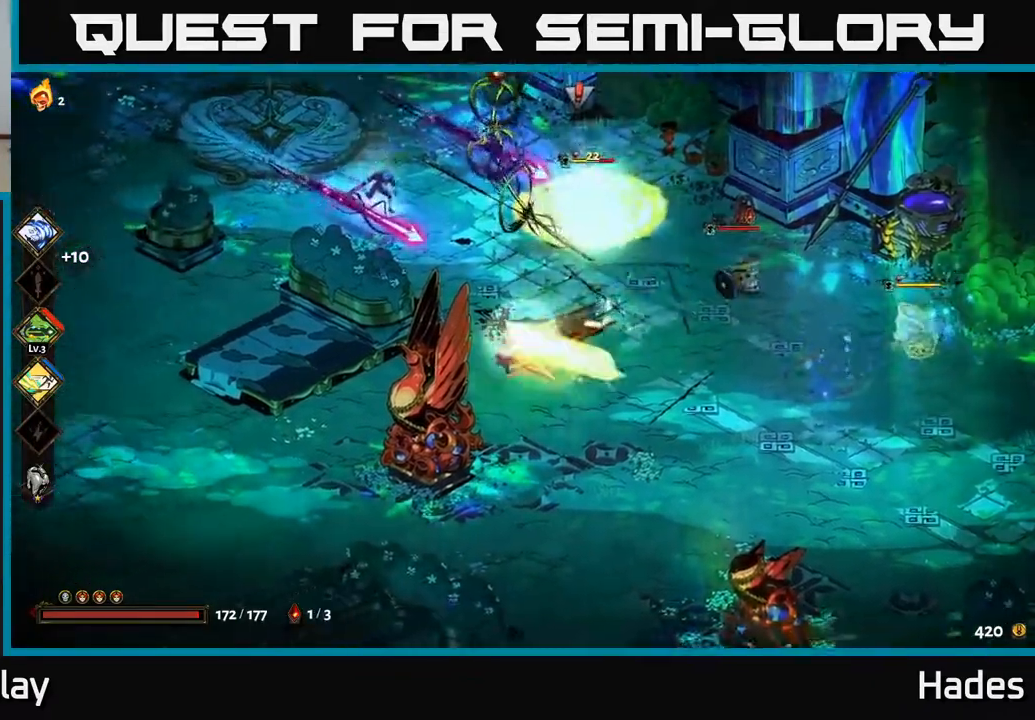
{"buttons": [], "left_stick": "up-left", "events": [[33, "A", "up"], [33, "X", "up"], [100, "A", "down"], [117, "X", "down"], [133, "A", "up"], [183, "X", "up"], [217, "left_stick", "down-left"], [317, "A", "down"], [350, "X", "down"], [367, "left_stick", "left"], [433, "X", "up"], [450, "A", "up"], [467, "left_stick", "up-left"]]}
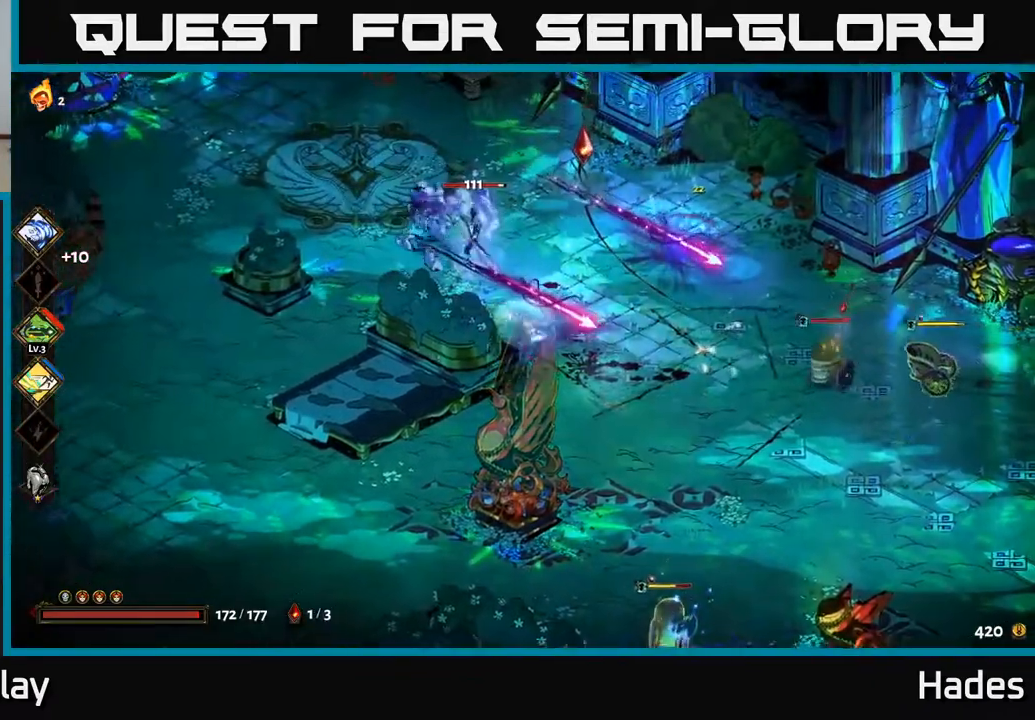
{"buttons": [], "left_stick": "up-right", "events": [[33, "A", "down"], [50, "X", "down"], [117, "X", "up"], [150, "A", "up"], [267, "A", "down"], [283, "X", "down"], [383, "X", "up"], [433, "A", "up"], [483, "left_stick", "up-right"]]}
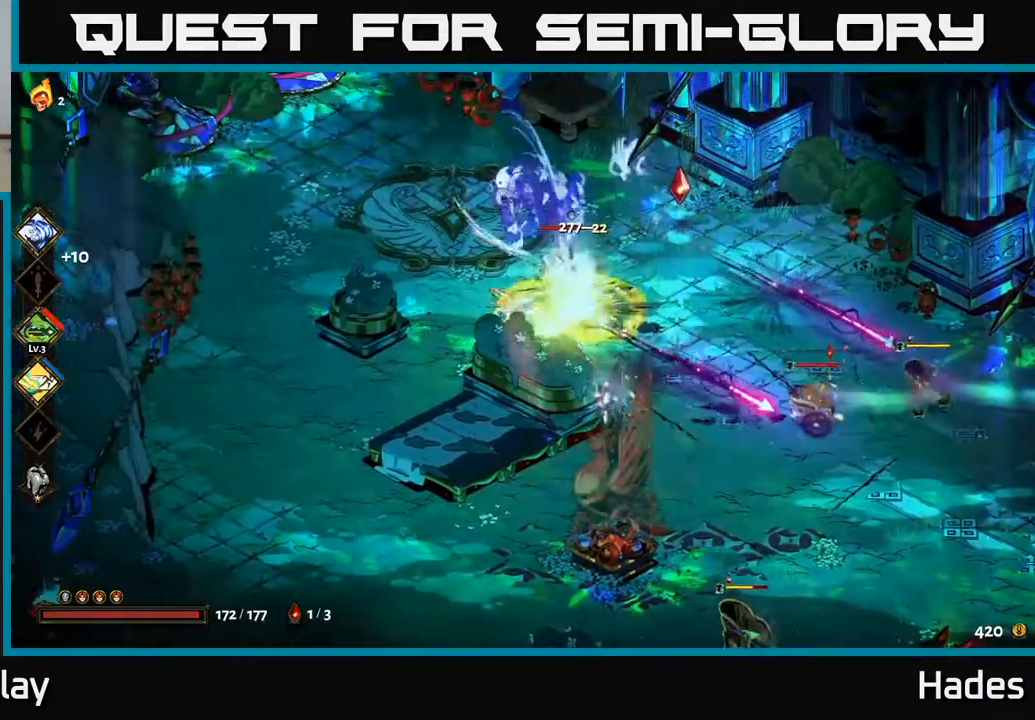
{"buttons": [], "left_stick": "down-right", "events": [[33, "left_stick", "right"], [150, "B", "down"], [200, "left_stick", "down-right"], [267, "B", "up"], [367, "left_stick", "left"], [483, "left_stick", "down-right"]]}
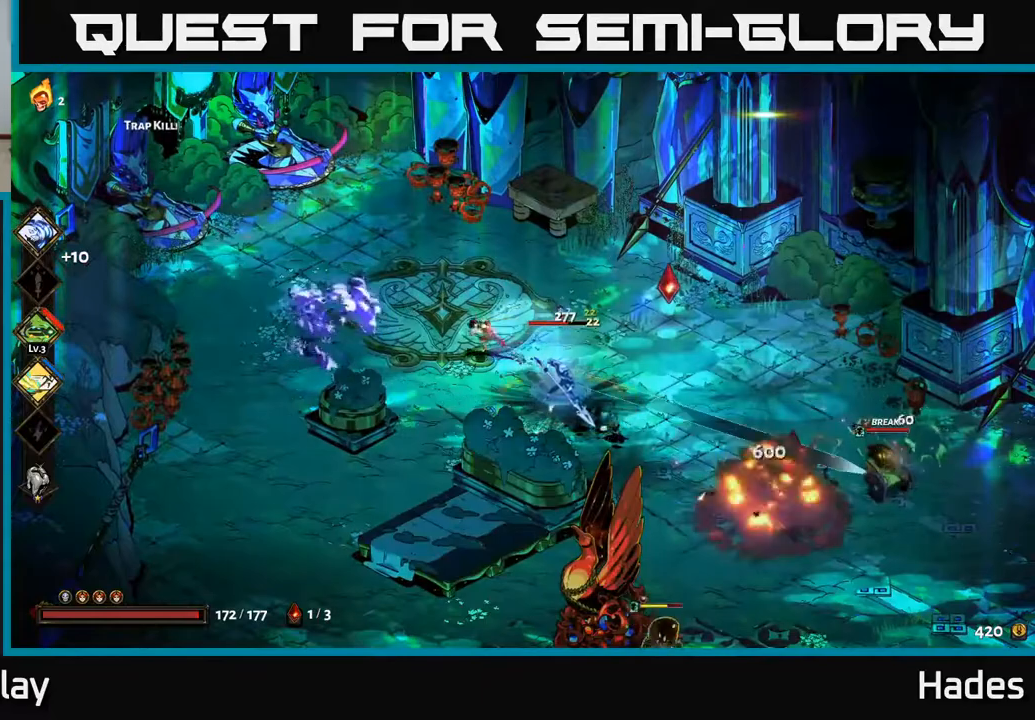
{"buttons": ["A"], "left_stick": "up-right", "events": [[117, "left_stick", "right"], [450, "left_stick", "up-right"], [483, "A", "down"]]}
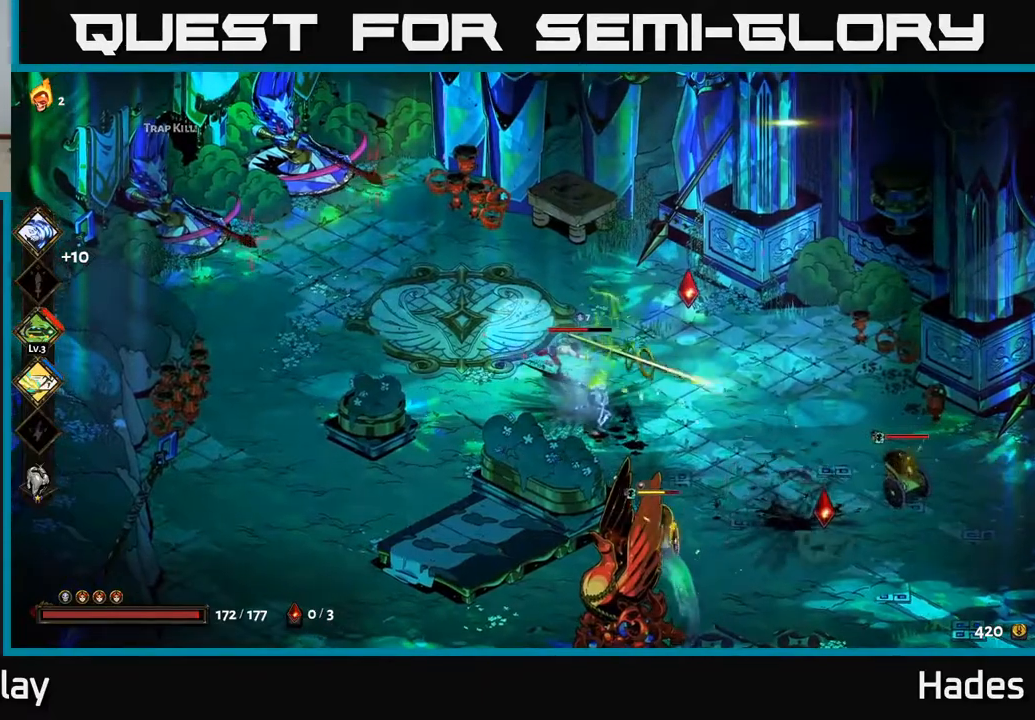
{"buttons": ["X"], "left_stick": "down-right", "events": [[33, "X", "down"], [117, "X", "up"], [183, "left_stick", "down-right"], [233, "X", "down"], [333, "X", "up"], [350, "left_stick", "down"], [367, "A", "up"], [450, "X", "down"], [467, "left_stick", "down-right"]]}
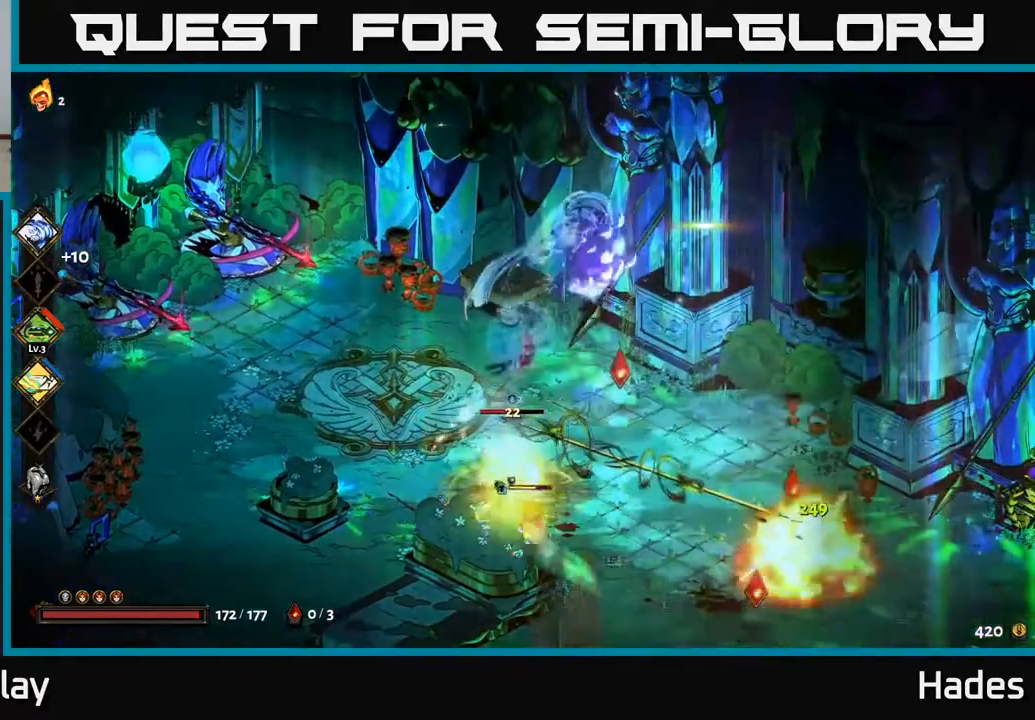
{"buttons": [], "left_stick": "down-right", "events": [[33, "X", "up"], [183, "left_stick", "right"], [200, "A", "down"], [317, "A", "up"], [383, "A", "down"], [433, "left_stick", "down-right"], [500, "A", "up"]]}
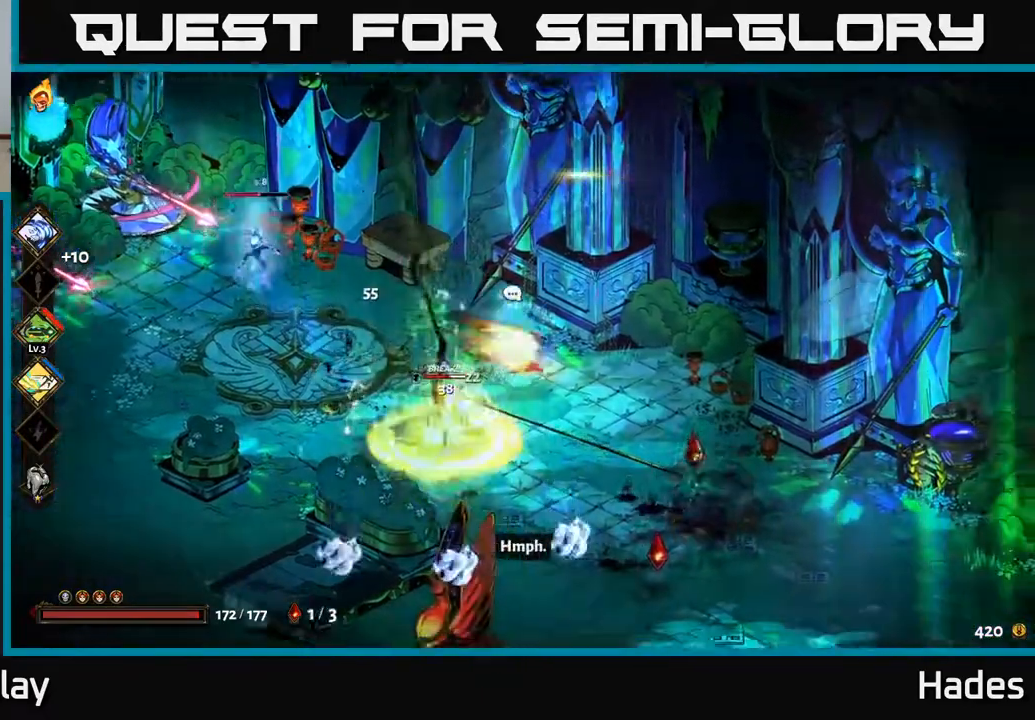
{"buttons": [], "left_stick": "down", "events": [[83, "A", "down"], [200, "A", "up"], [317, "left_stick", "down"]]}
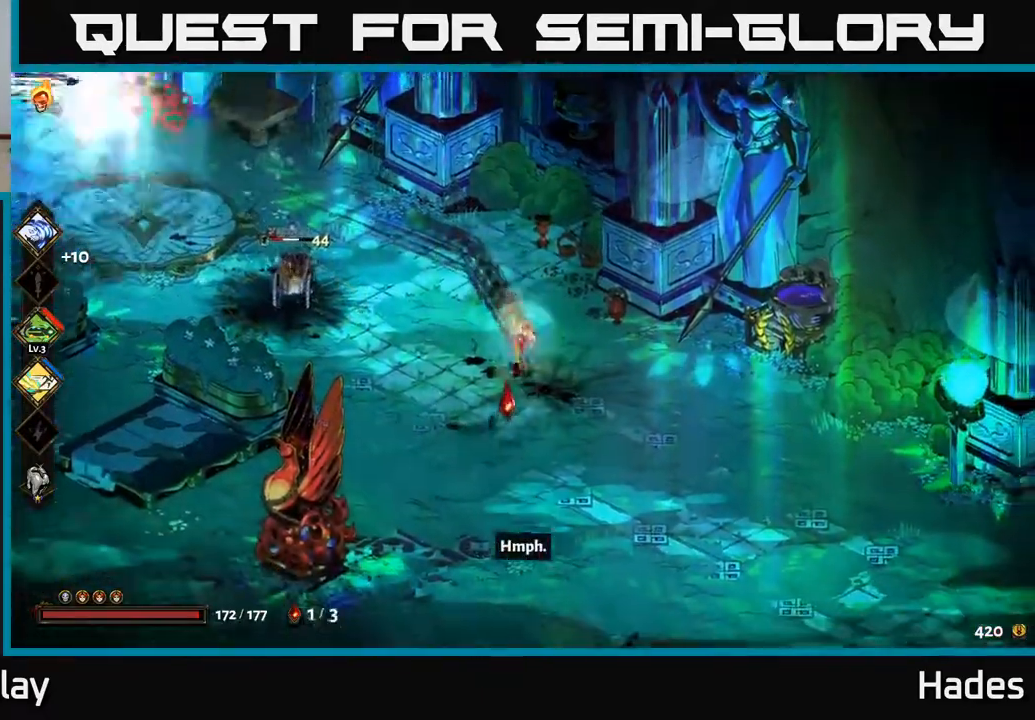
{"buttons": [], "left_stick": "up-left", "events": [[133, "left_stick", "up-left"], [167, "X", "down"], [283, "X", "up"]]}
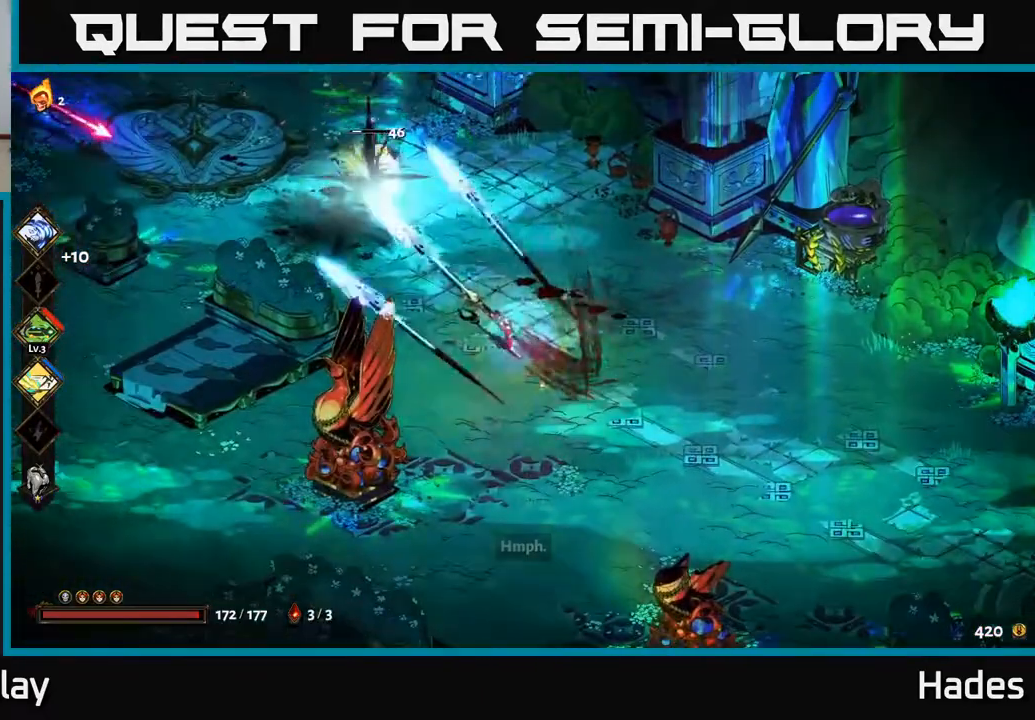
{"buttons": [], "left_stick": "up-left", "events": [[67, "A", "down"], [150, "X", "down"], [167, "A", "up"], [183, "left_stick", "center"], [217, "X", "up"], [417, "left_stick", "up-left"]]}
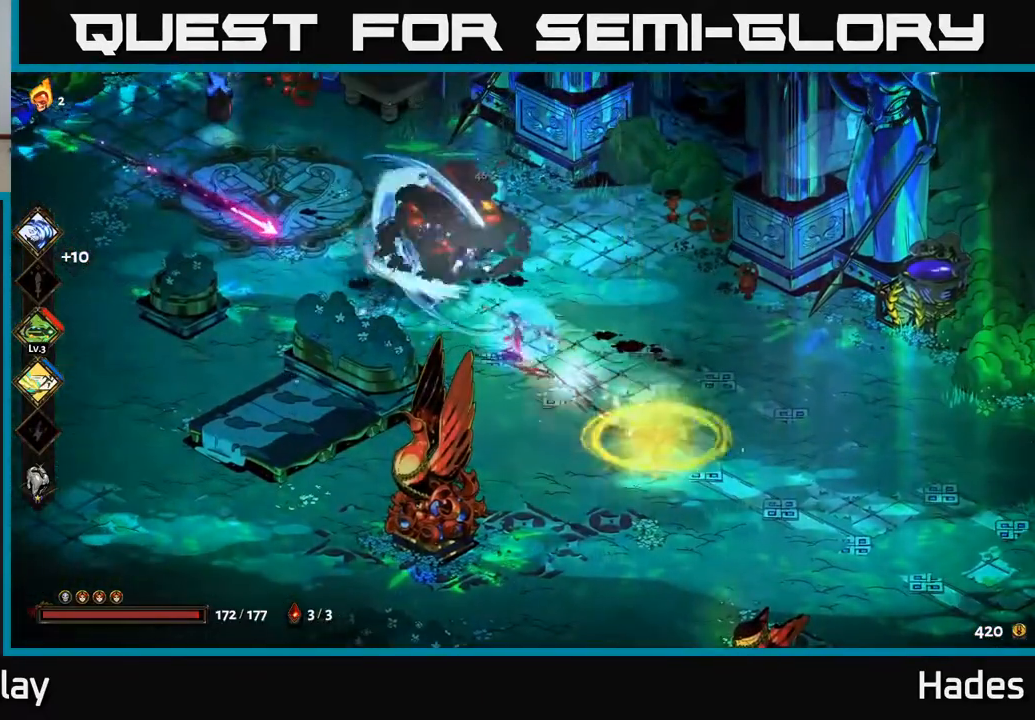
{"buttons": [], "left_stick": "up-left", "events": [[233, "A", "down"], [333, "A", "up"], [383, "A", "down"], [400, "X", "down"], [467, "A", "up"], [500, "X", "up"]]}
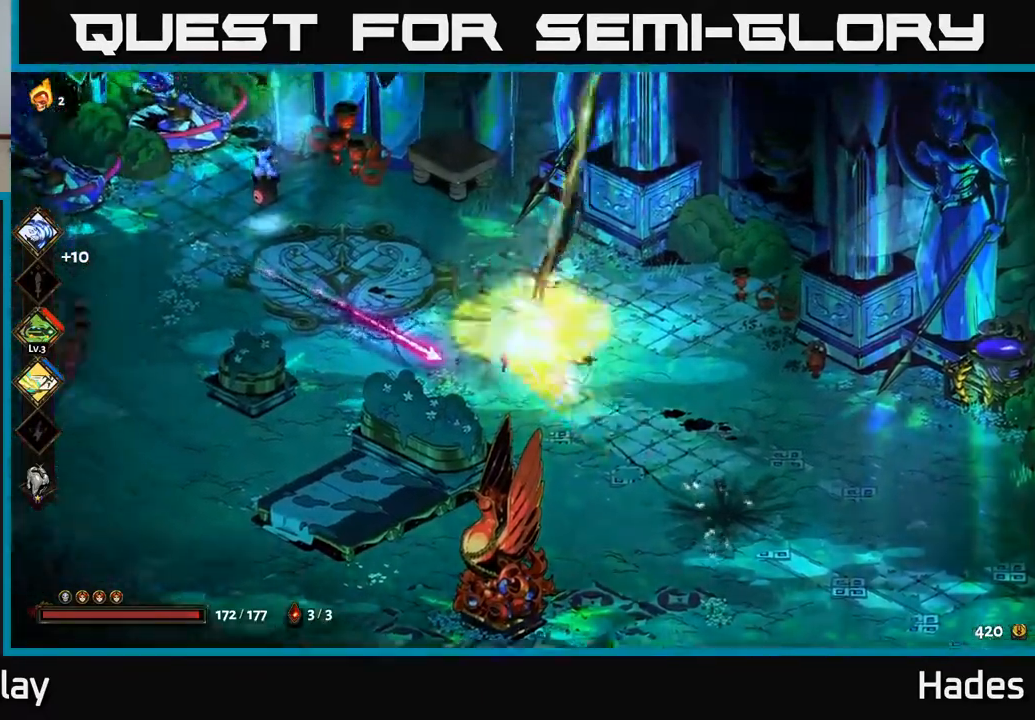
{"buttons": [], "left_stick": "left", "events": [[33, "left_stick", "left"], [167, "left_stick", "center"], [400, "X", "down"], [483, "left_stick", "left"], [500, "X", "up"]]}
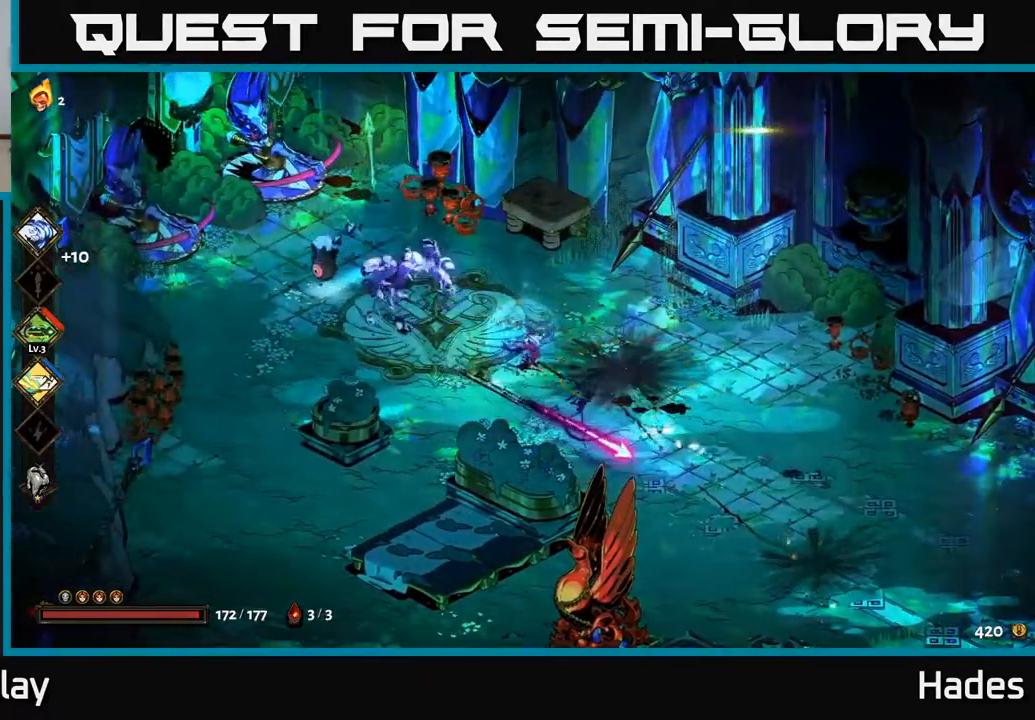
{"buttons": [], "left_stick": "center", "events": [[217, "A", "down"], [283, "X", "down"], [350, "A", "up"], [383, "X", "up"], [450, "left_stick", "center"]]}
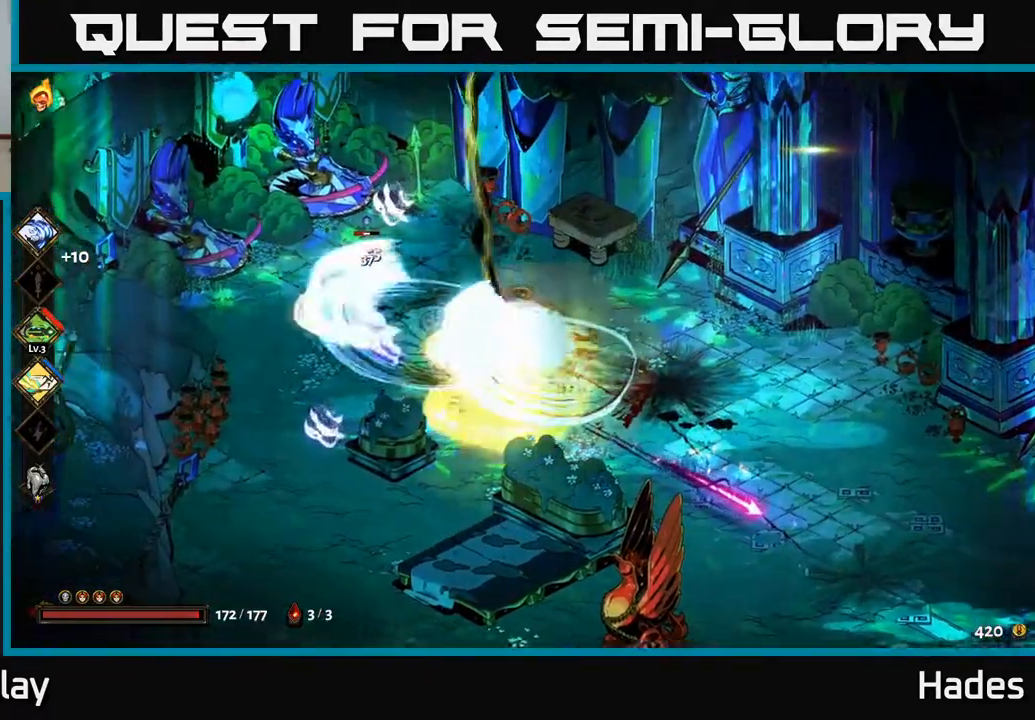
{"buttons": [], "left_stick": "down", "events": [[350, "left_stick", "down"]]}
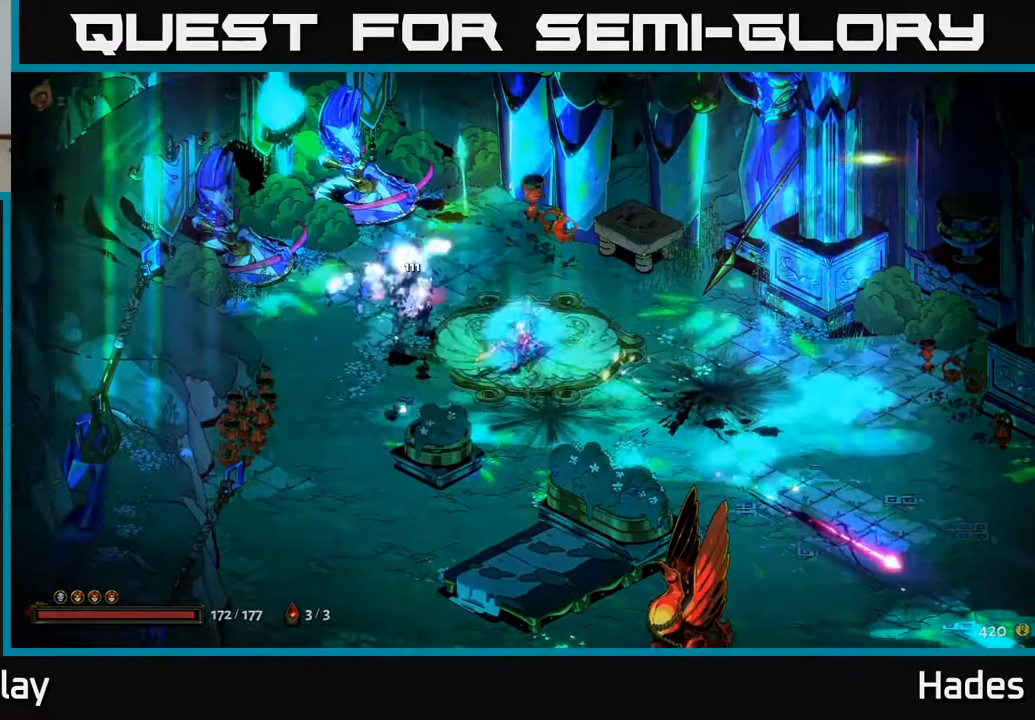
{"buttons": [], "left_stick": "down-right", "events": [[267, "left_stick", "down-right"]]}
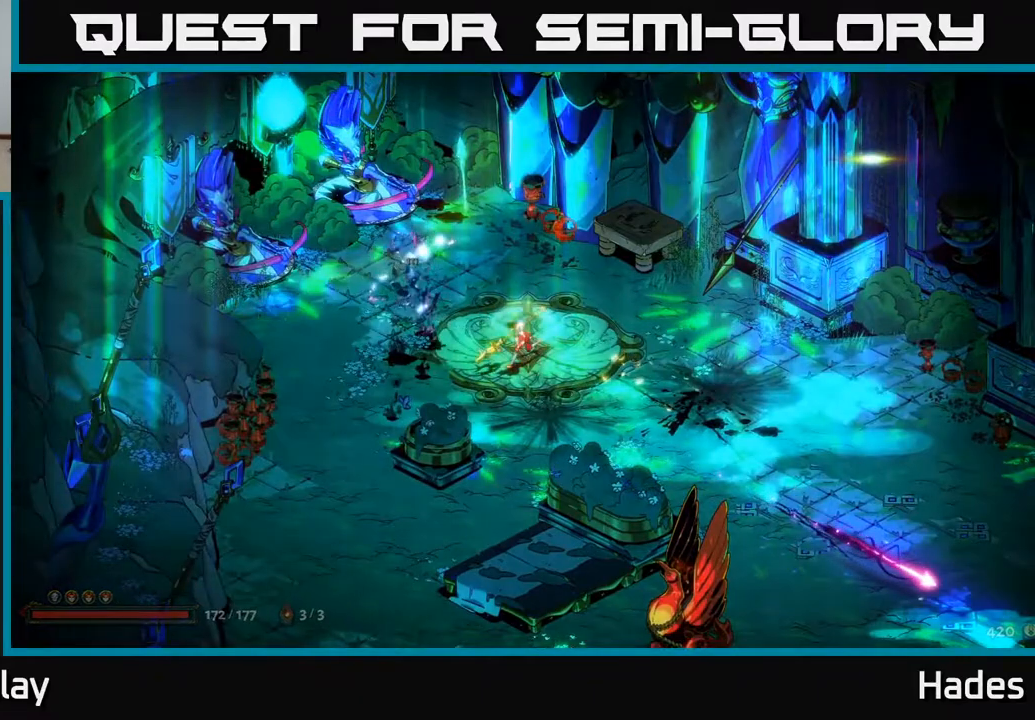
{"buttons": [], "left_stick": "down-right", "events": []}
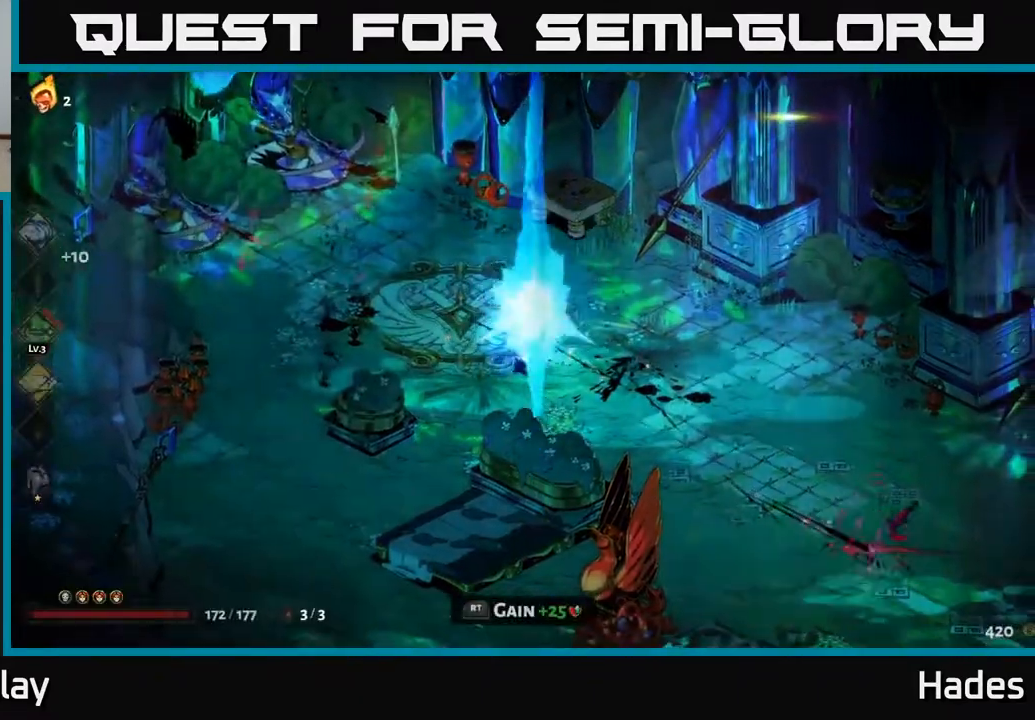
{"buttons": [], "left_stick": "center", "events": [[183, "left_stick", "center"], [300, "left_stick", "up-left"], [500, "left_stick", "center"]]}
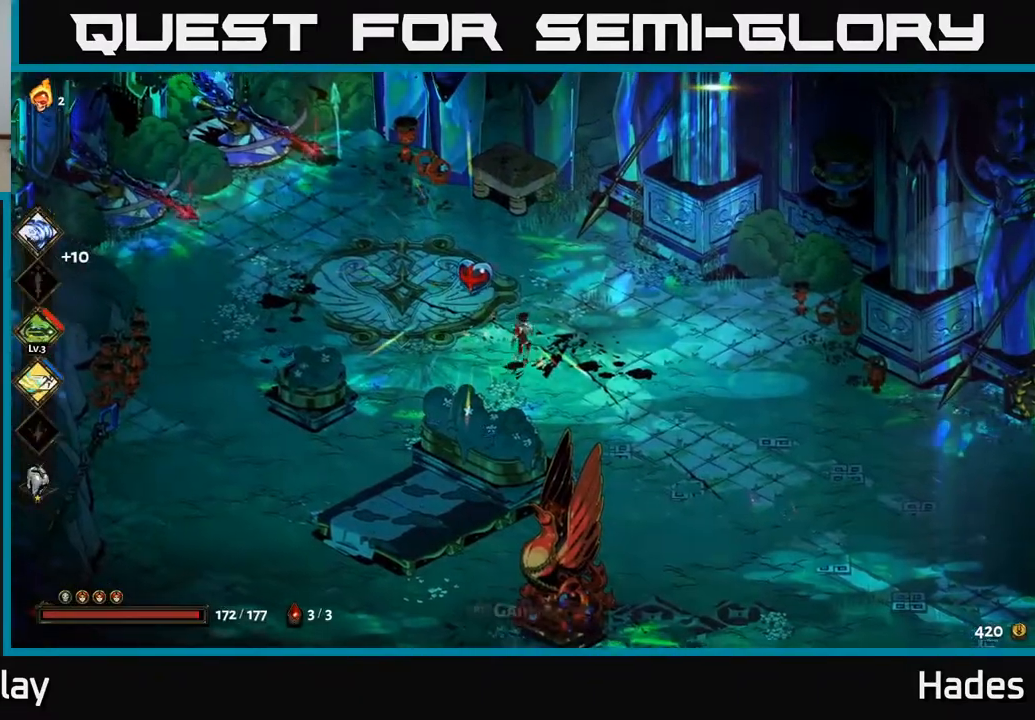
{"buttons": [], "left_stick": "center", "events": [[150, "R2", "down"], [217, "R2", "up"]]}
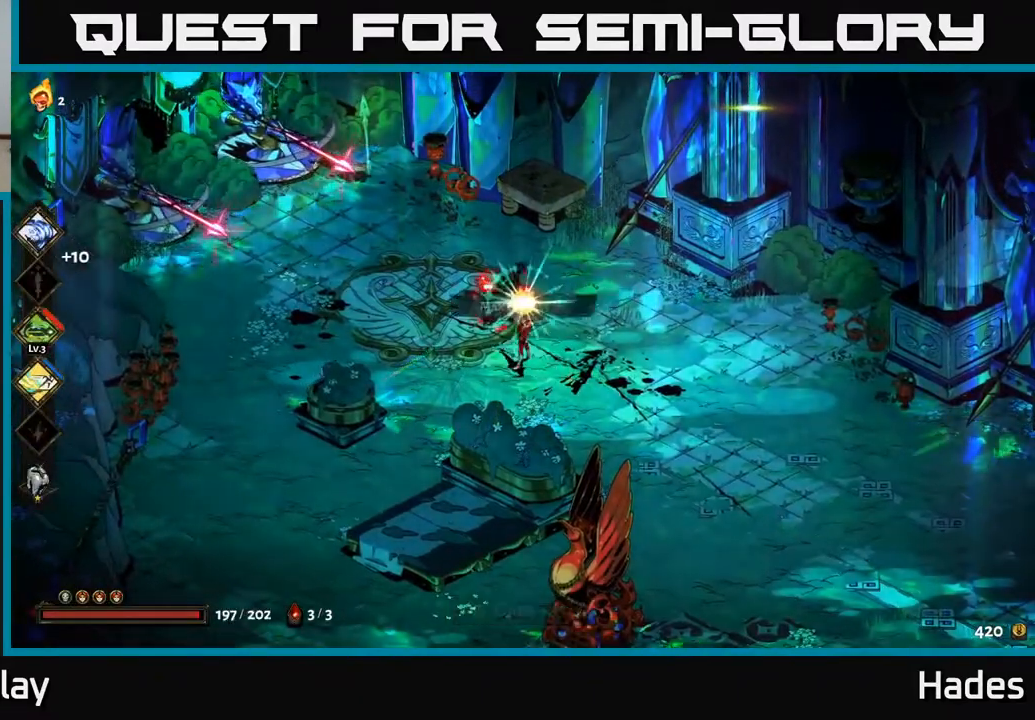
{"buttons": [], "left_stick": "right", "events": [[183, "left_stick", "right"]]}
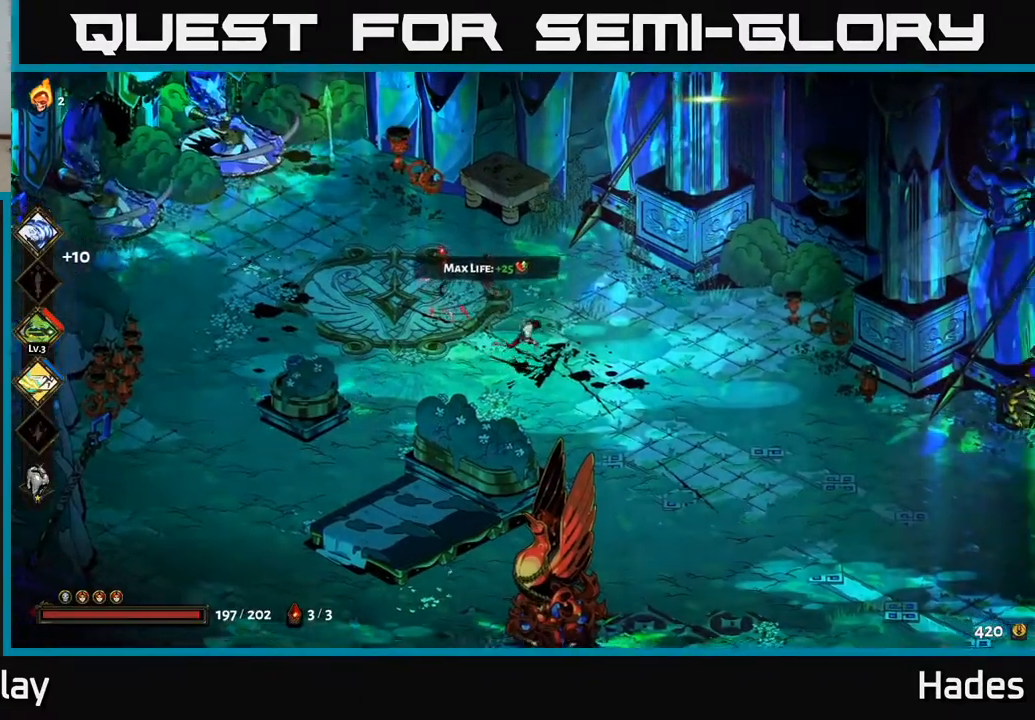
{"buttons": [], "left_stick": "right", "events": []}
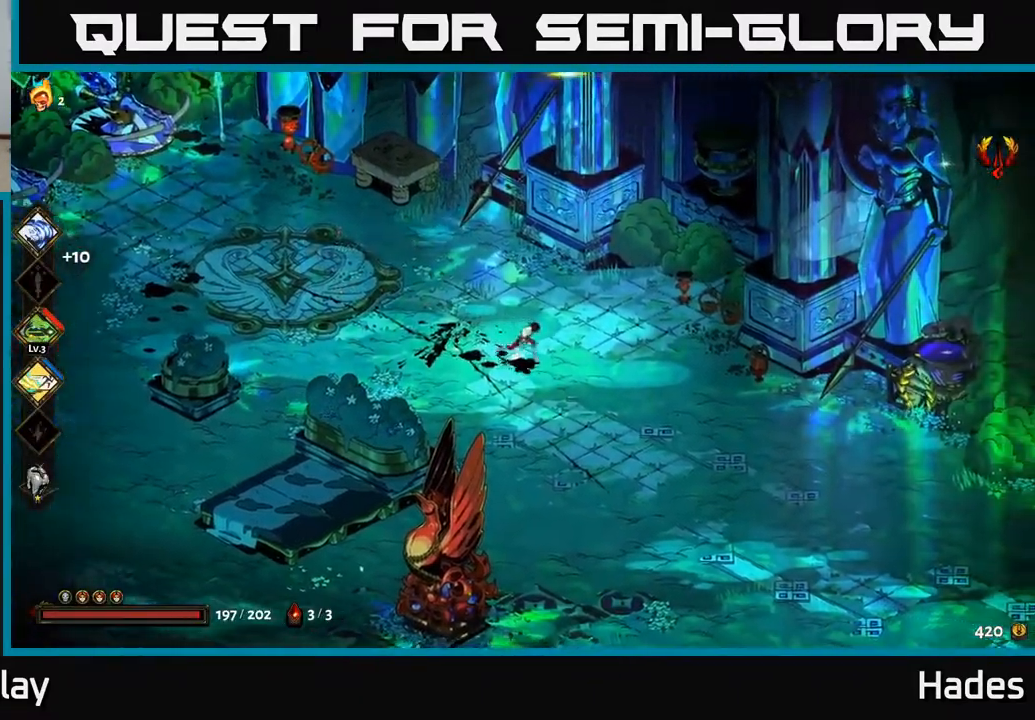
{"buttons": [], "left_stick": "right", "events": [[250, "A", "down"], [383, "A", "up"]]}
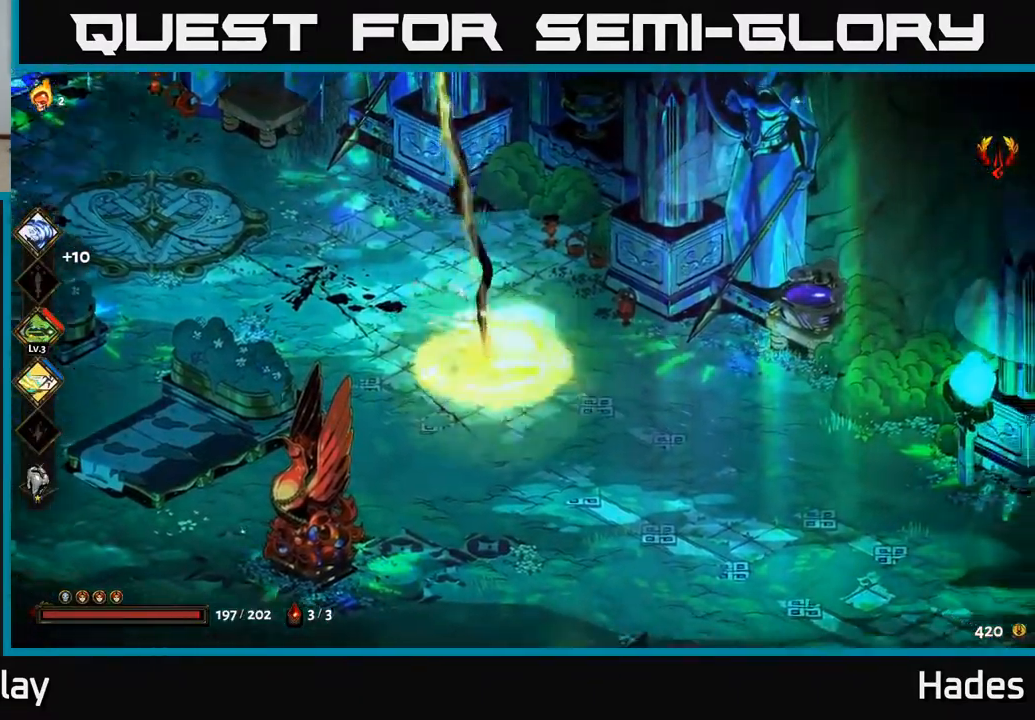
{"buttons": [], "left_stick": "up-right", "events": [[450, "left_stick", "up-right"]]}
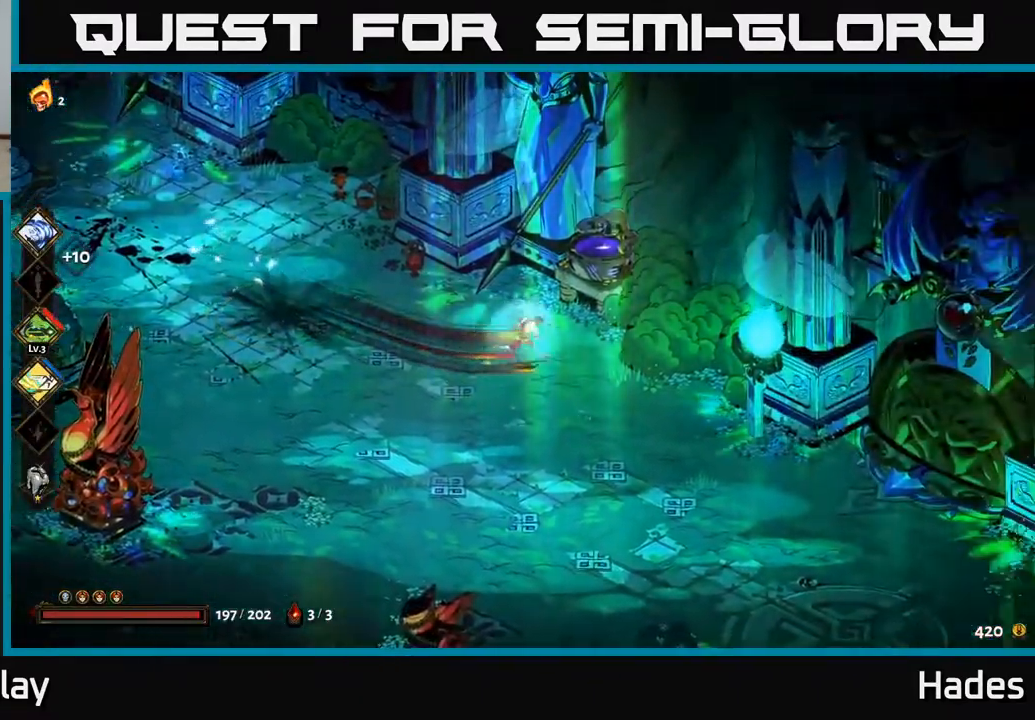
{"buttons": [], "left_stick": "center", "events": [[183, "R2", "down"], [217, "left_stick", "center"], [267, "R2", "up"]]}
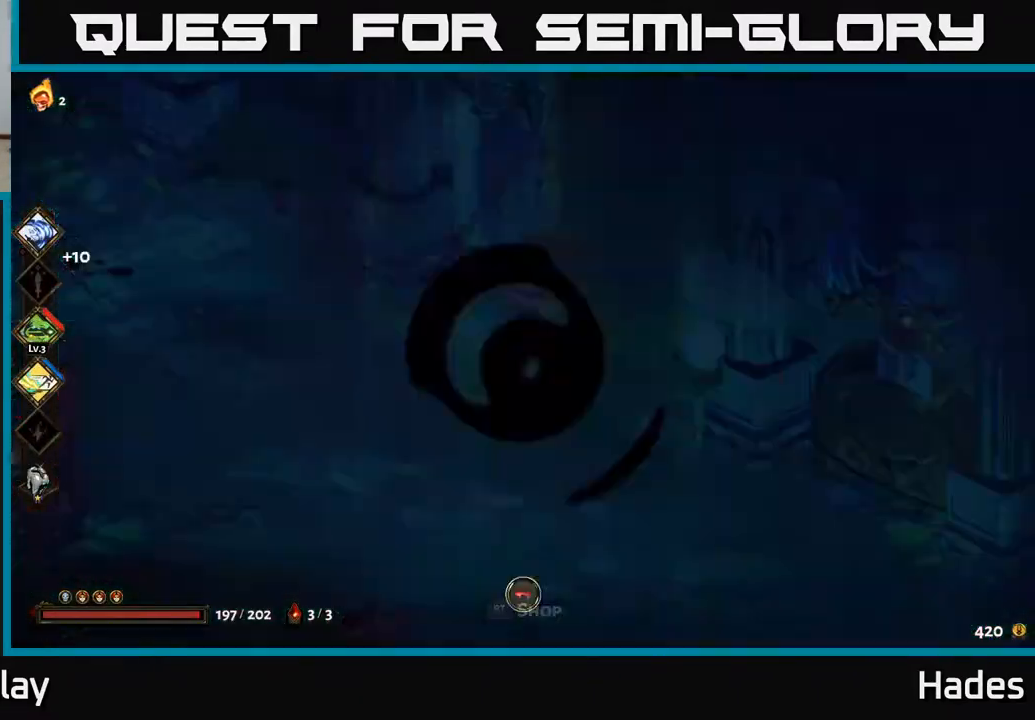
{"buttons": [], "left_stick": "center", "events": []}
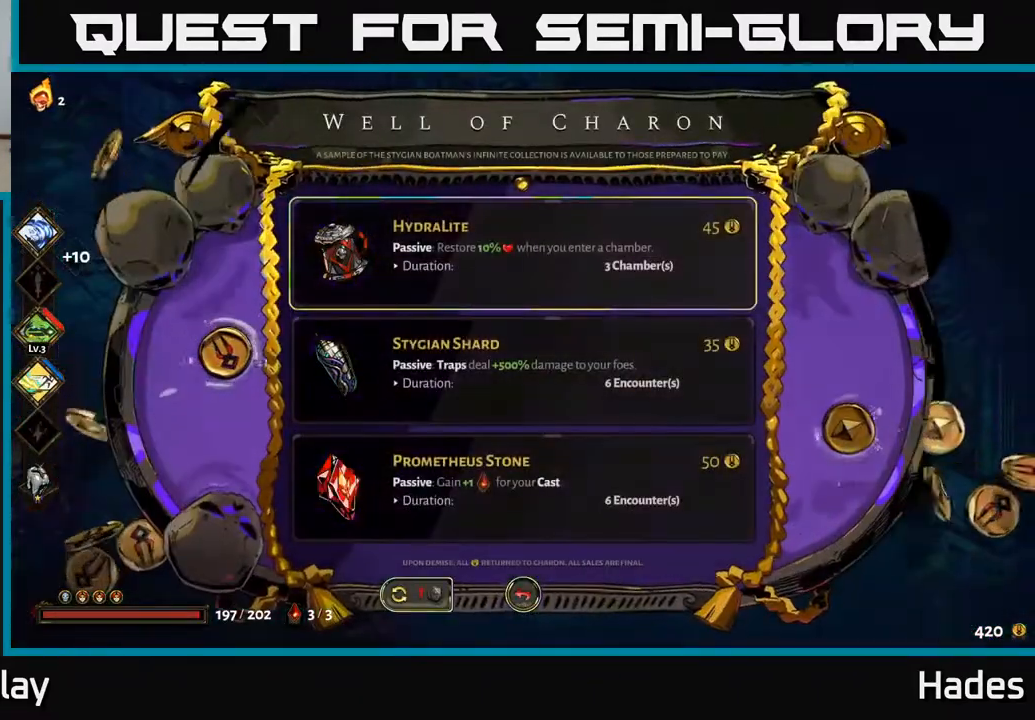
{"buttons": [], "left_stick": "center", "events": []}
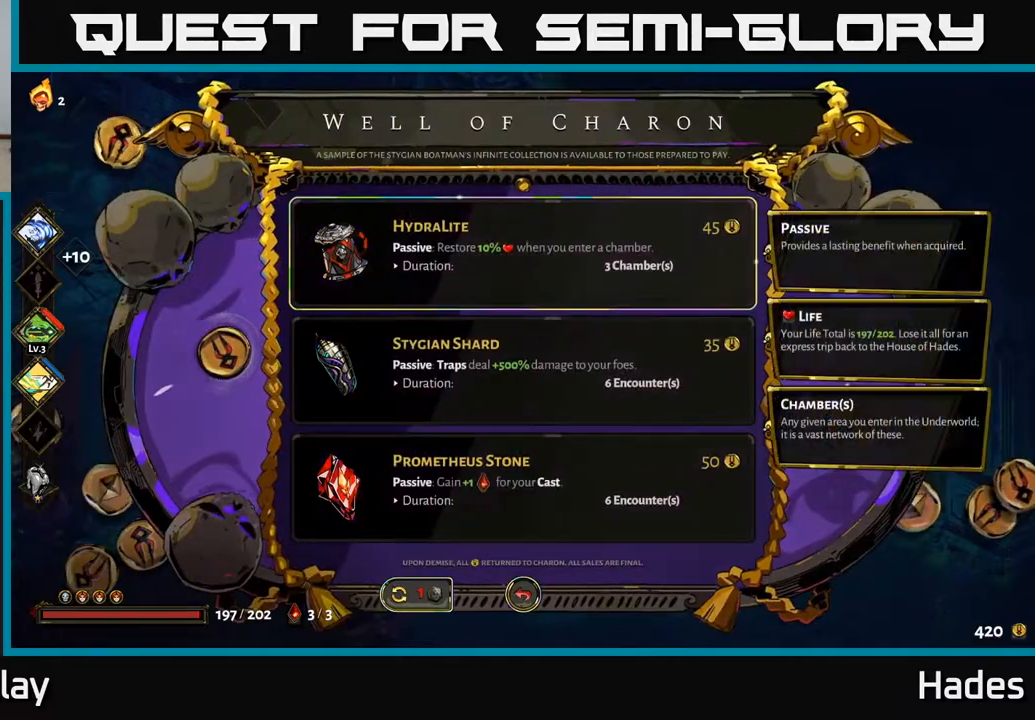
{"buttons": [], "left_stick": "down", "events": [[133, "B", "down"], [217, "B", "up"], [267, "left_stick", "down"]]}
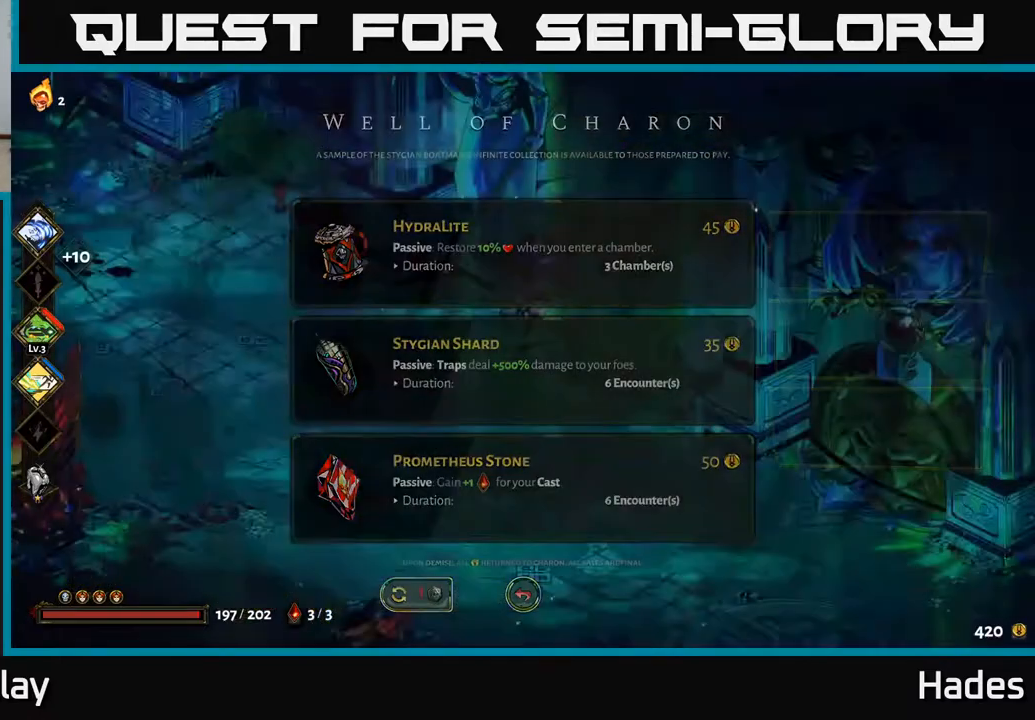
{"buttons": [], "left_stick": "down", "events": [[350, "A", "down"], [500, "A", "up"]]}
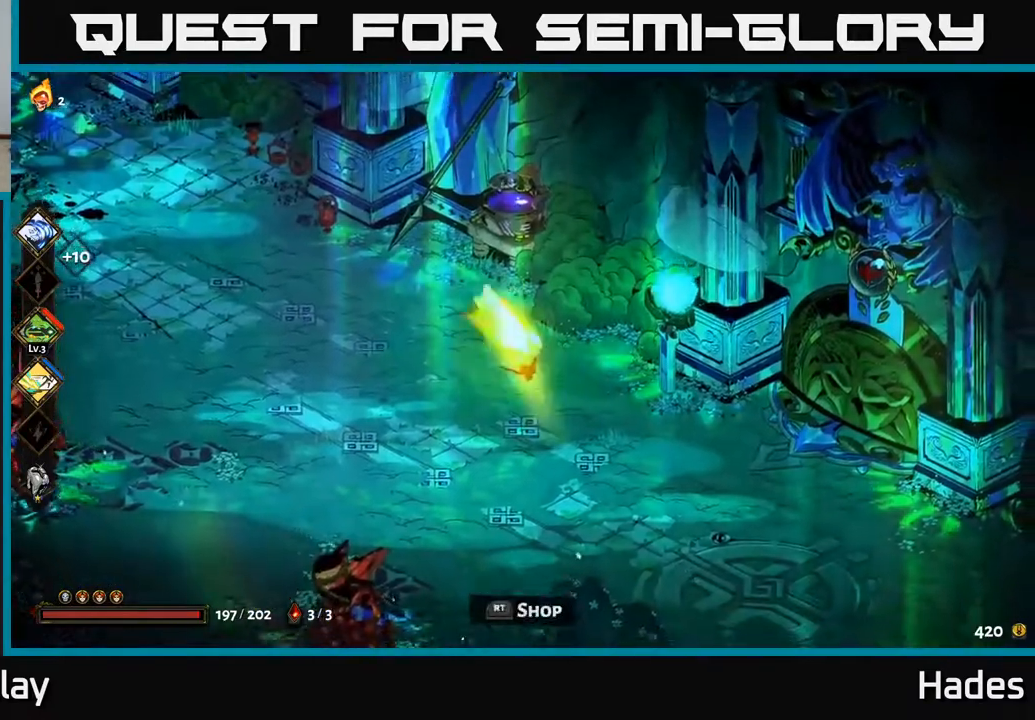
{"buttons": [], "left_stick": "down-right", "events": [[150, "left_stick", "down-right"]]}